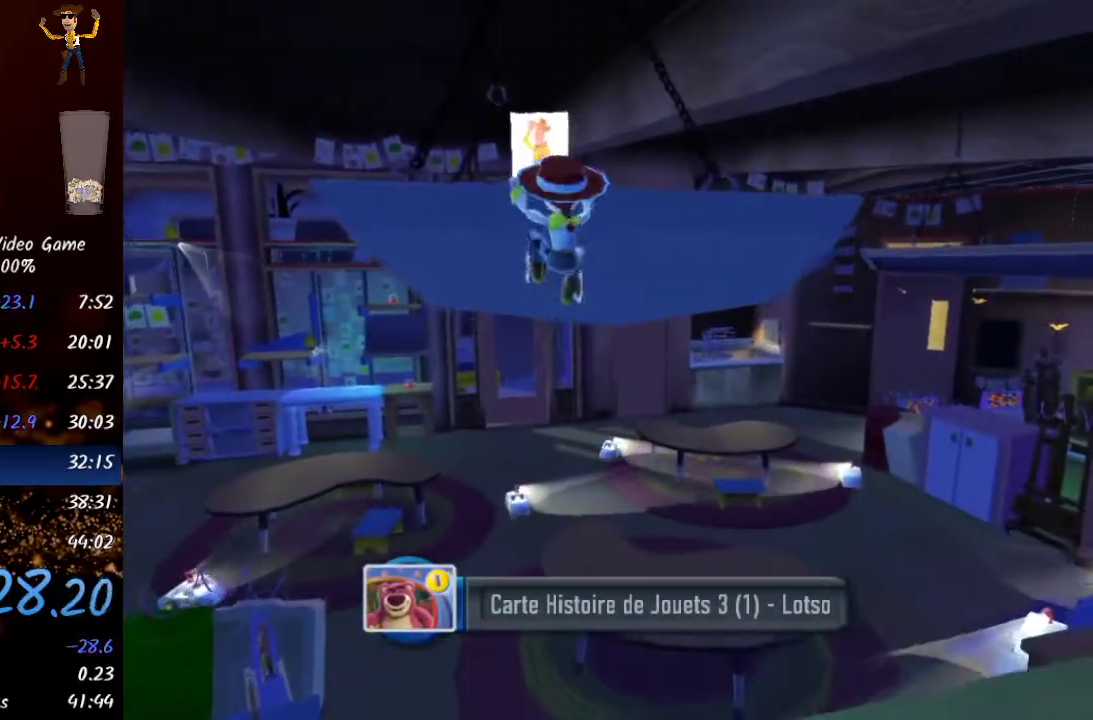
Gameplay with a controller (Xbox layout); each line is a JSON object with the inputs held at the frame after it. "events" lists button and stick changes between this image and that frame as [ms after this image, input, new state], when the widget could be followed in between.
{"buttons": [], "left_stick": "up", "right_stick": "down-left", "events": [[33, "A", "down"], [133, "A", "up"], [183, "A", "down"], [283, "A", "up"], [467, "right_stick", "down-left"]]}
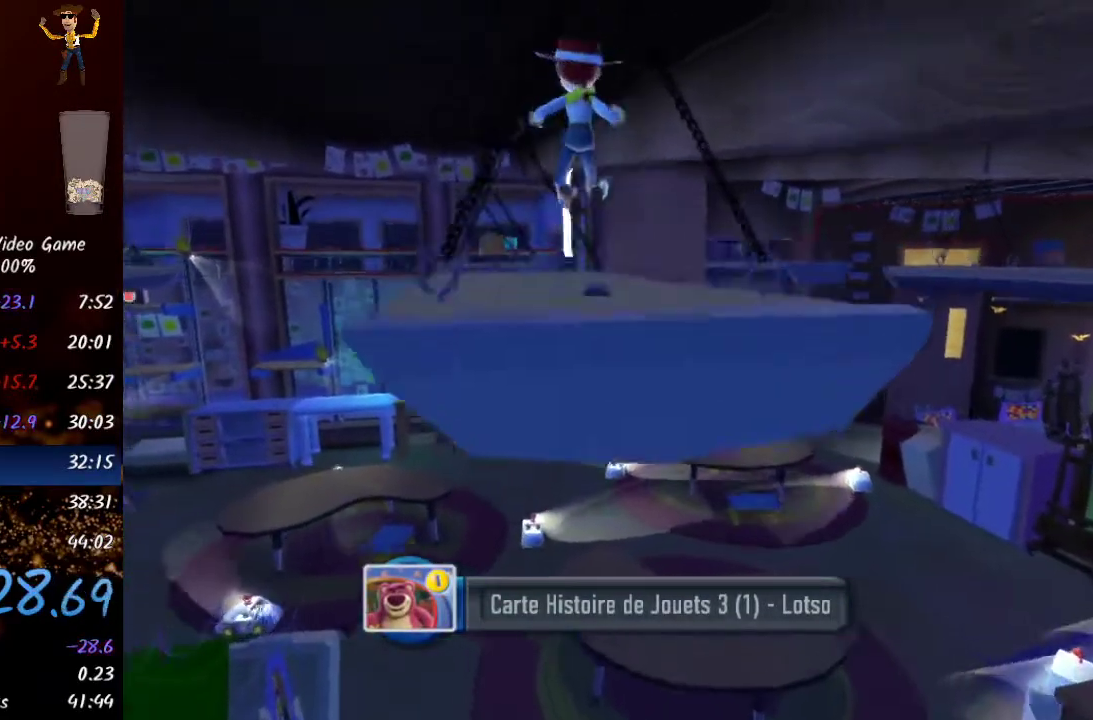
{"buttons": ["Y"], "left_stick": "up", "right_stick": "center", "events": [[133, "right_stick", "center"], [417, "Y", "down"]]}
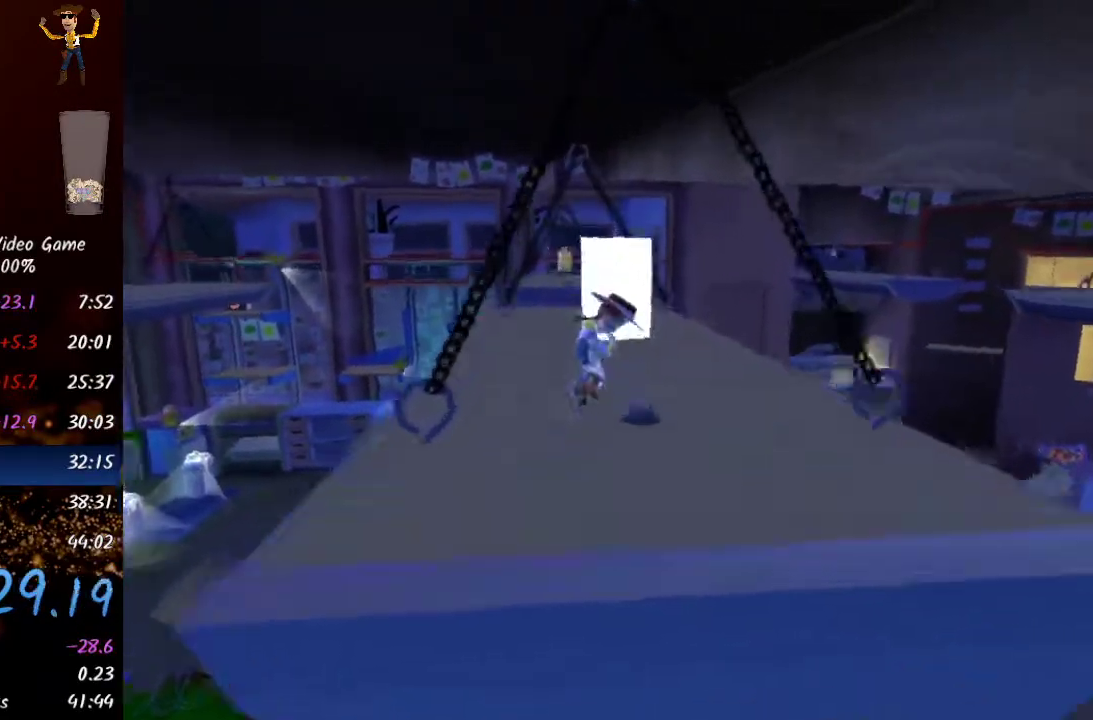
{"buttons": [], "left_stick": "up", "right_stick": "center", "events": [[67, "Y", "up"]]}
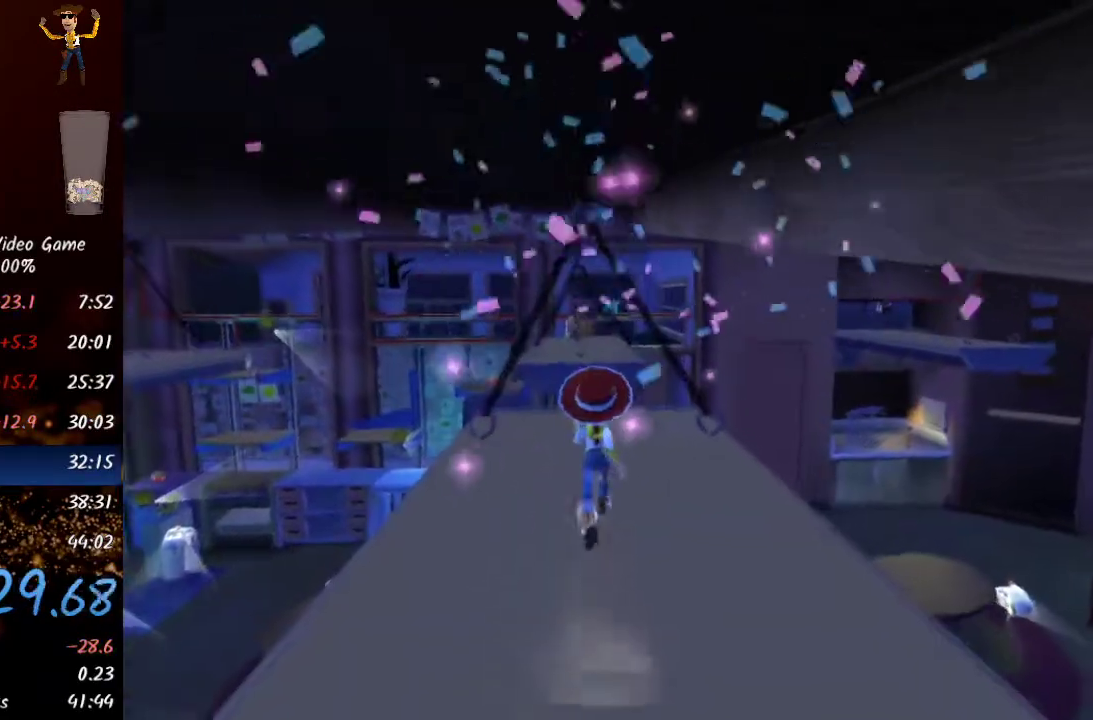
{"buttons": [], "left_stick": "up", "right_stick": "center", "events": [[150, "Y", "down"], [300, "Y", "up"]]}
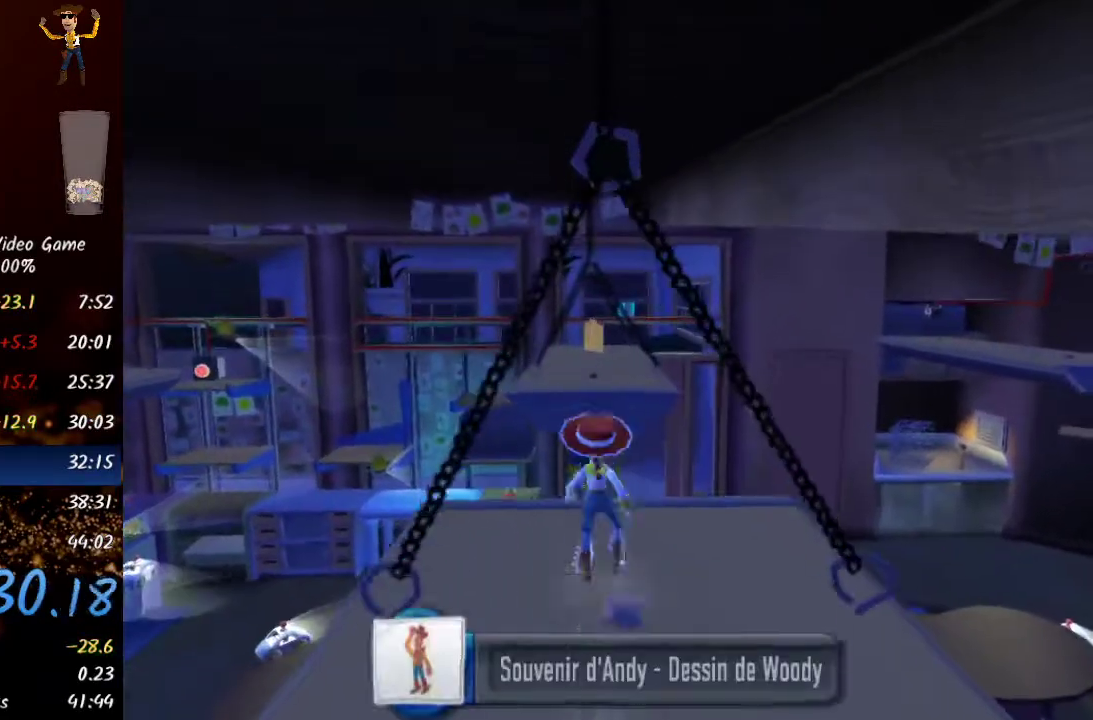
{"buttons": [], "left_stick": "up", "right_stick": "center", "events": []}
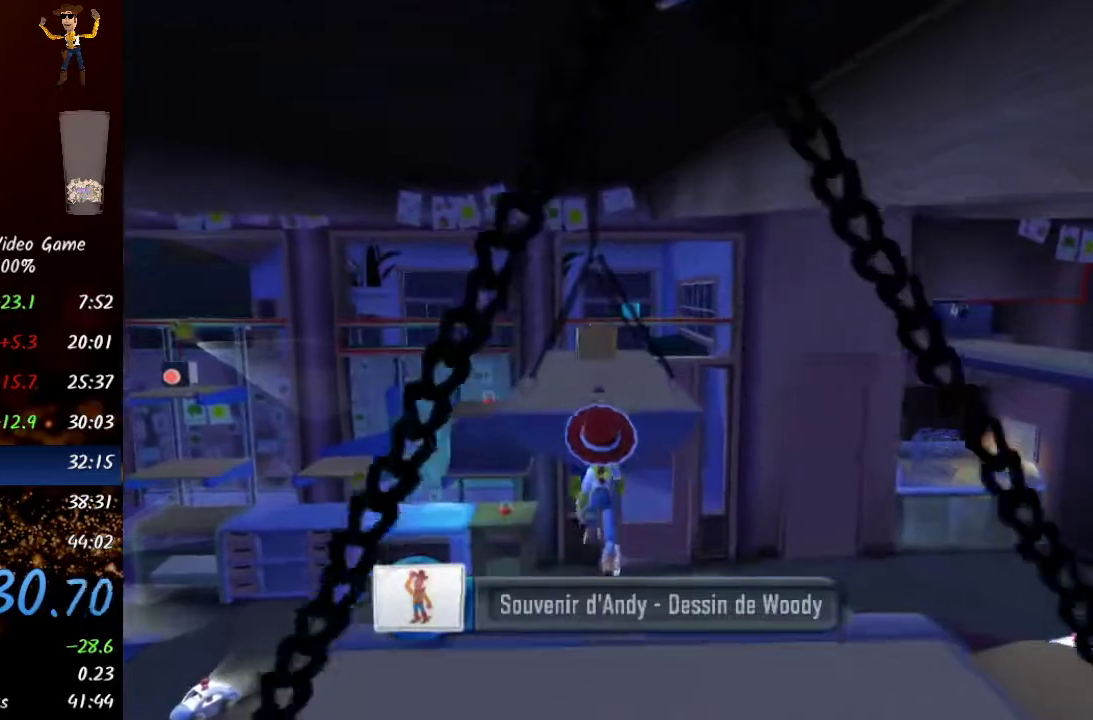
{"buttons": [], "left_stick": "up", "right_stick": "center", "events": [[67, "A", "down"], [350, "A", "up"]]}
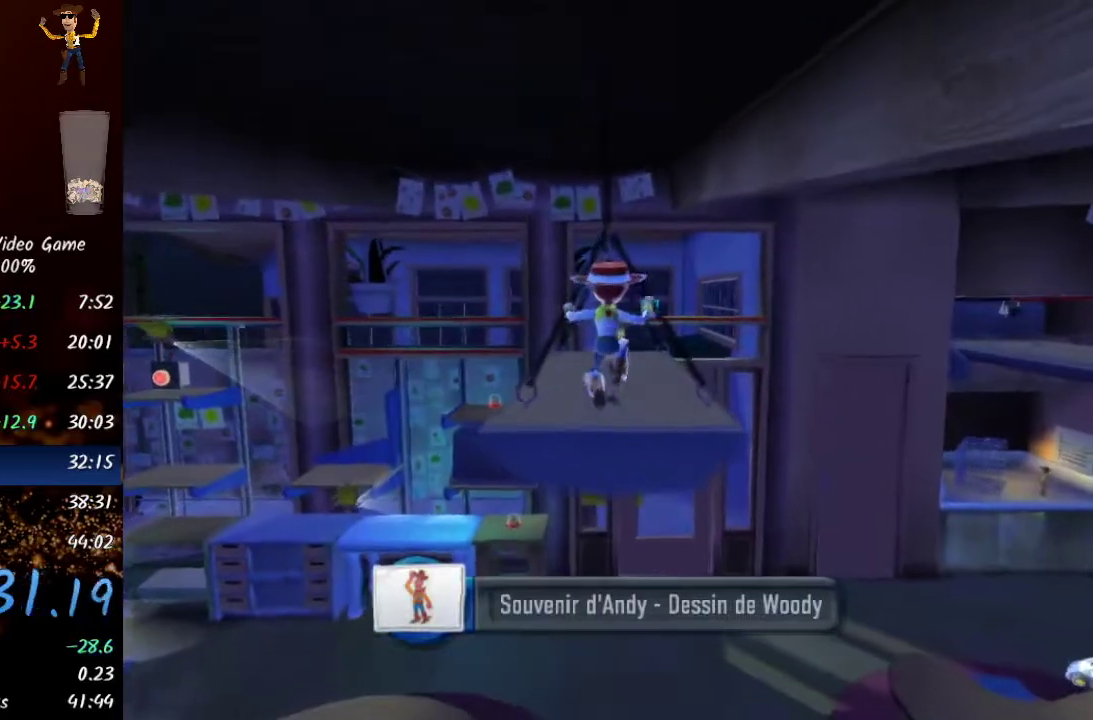
{"buttons": ["A"], "left_stick": "up", "right_stick": "center", "events": [[333, "A", "down"]]}
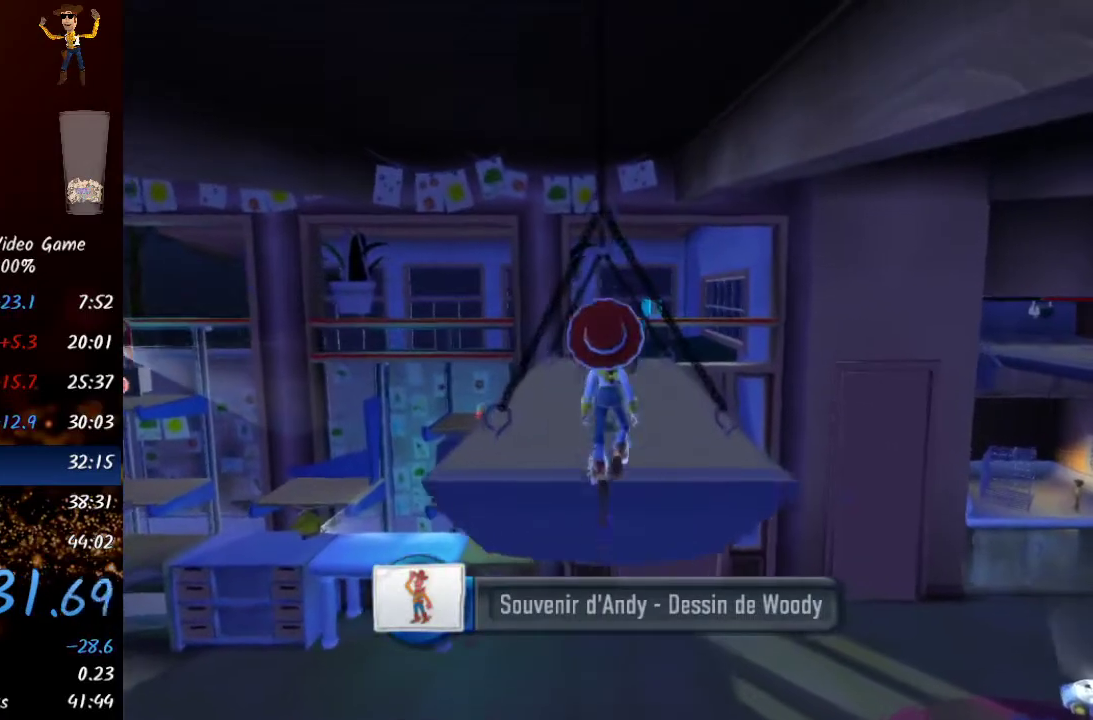
{"buttons": [], "left_stick": "up", "right_stick": "center", "events": [[50, "A", "up"]]}
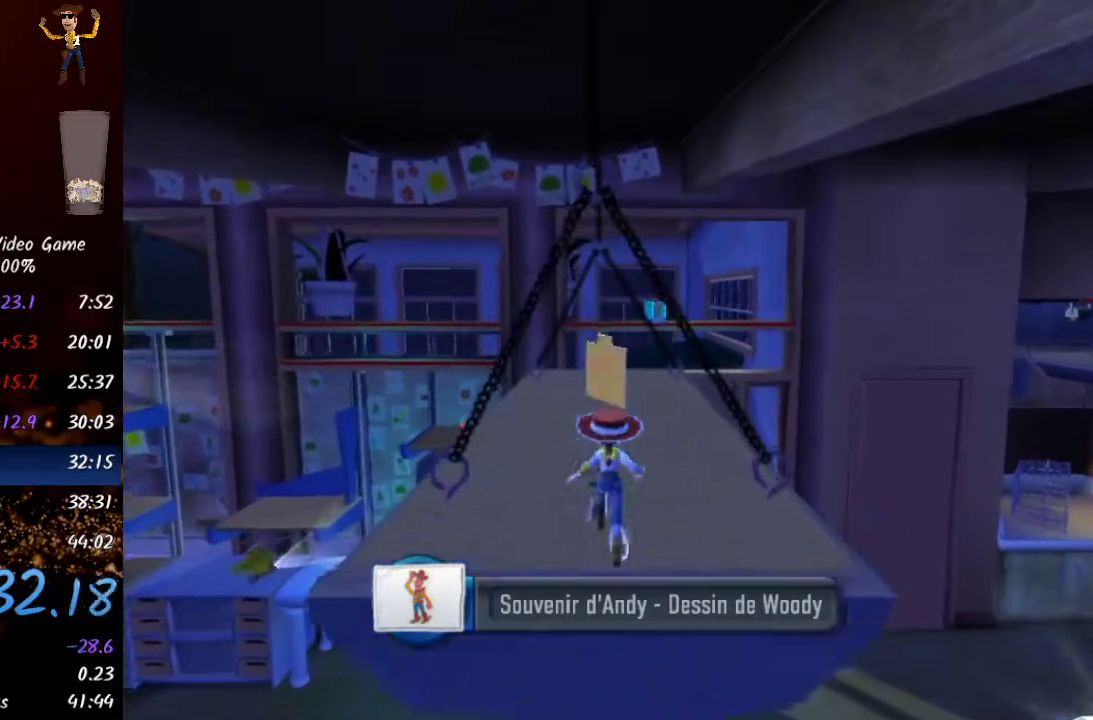
{"buttons": [], "left_stick": "up", "right_stick": "center", "events": [[17, "Y", "down"], [167, "Y", "up"]]}
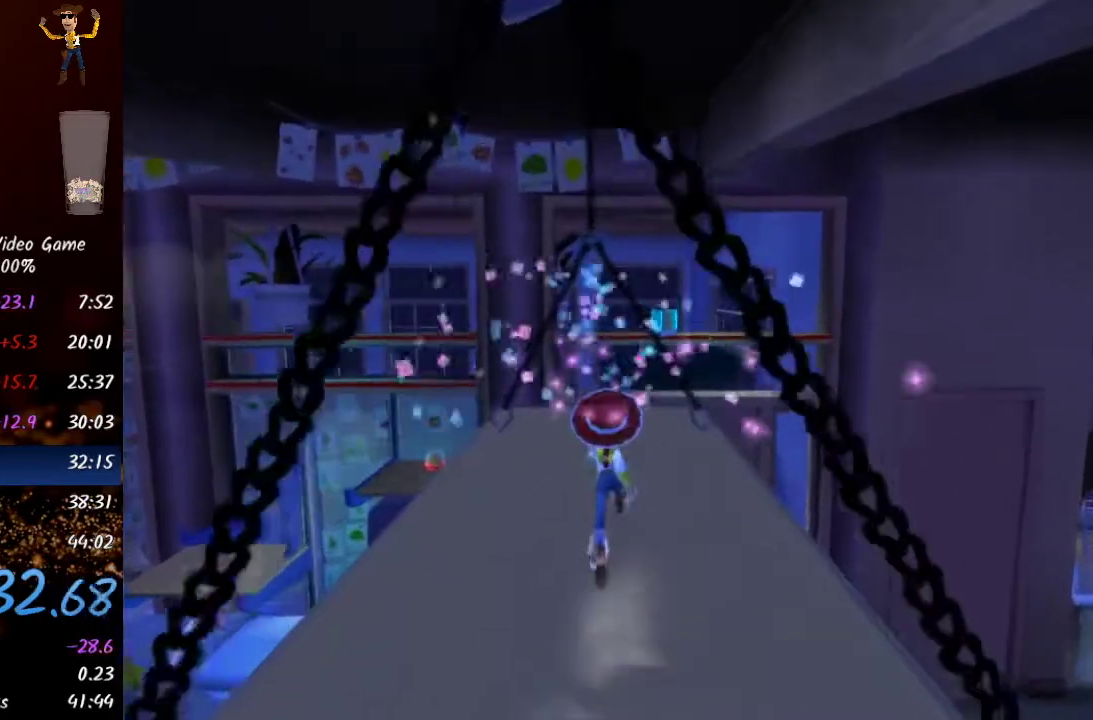
{"buttons": [], "left_stick": "up", "right_stick": "center", "events": [[150, "Y", "down"], [267, "Y", "up"]]}
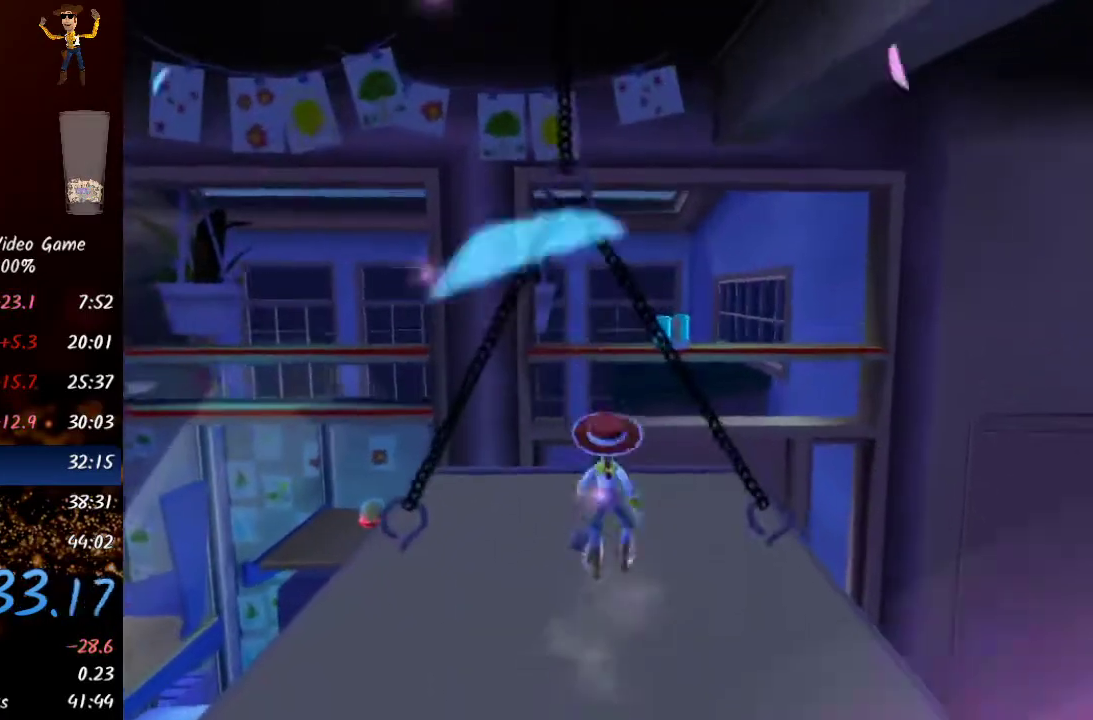
{"buttons": [], "left_stick": "up", "right_stick": "center", "events": []}
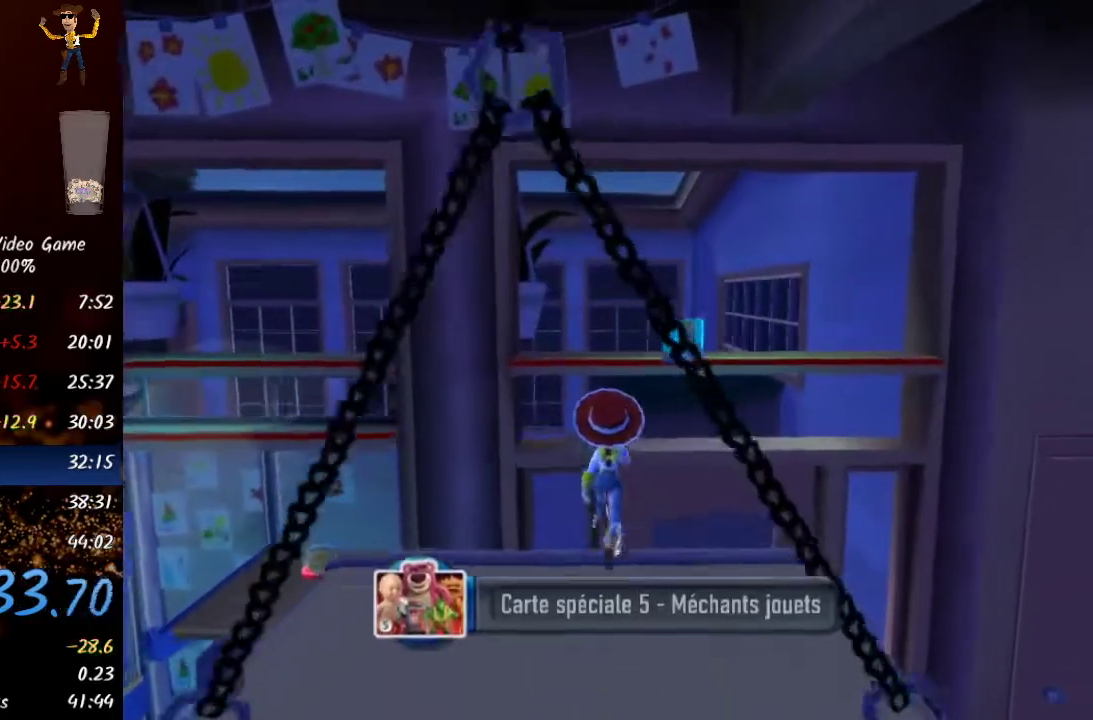
{"buttons": ["A"], "left_stick": "up", "right_stick": "center", "events": [[233, "A", "down"]]}
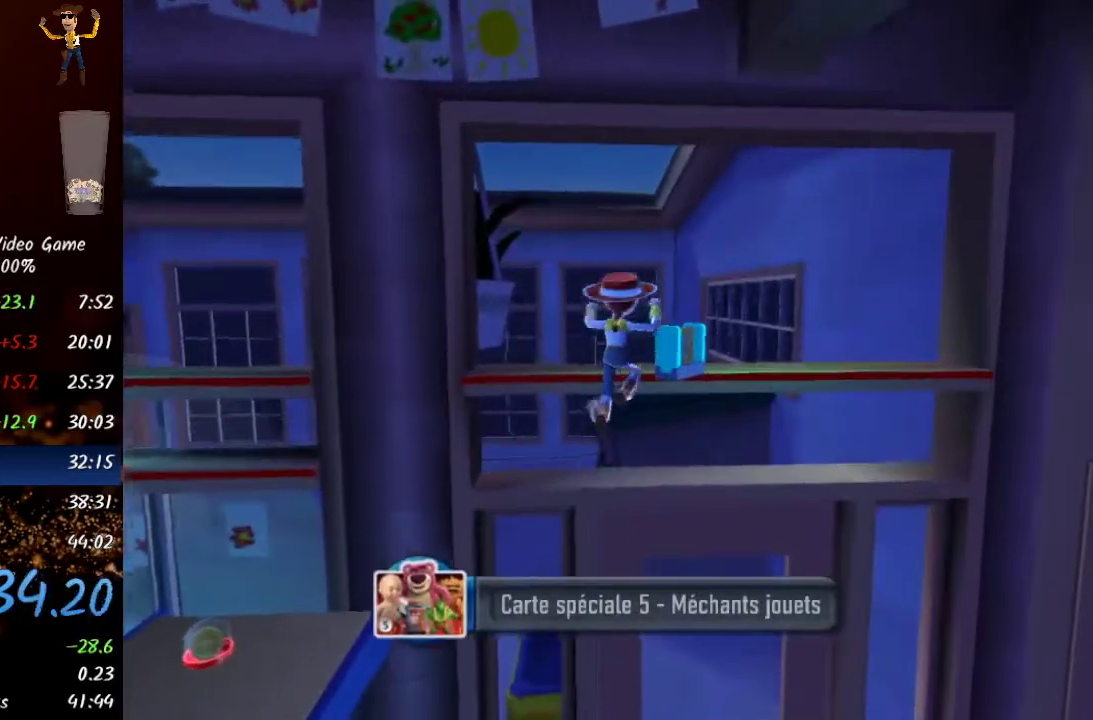
{"buttons": [], "left_stick": "up", "right_stick": "center", "events": [[33, "A", "up"]]}
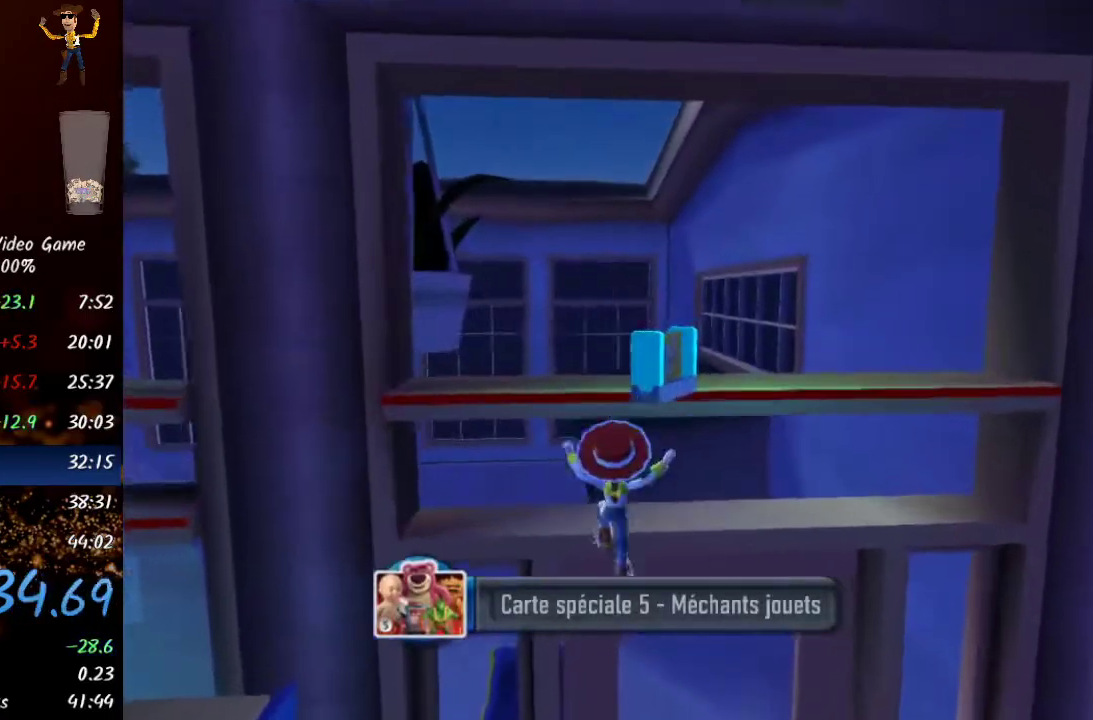
{"buttons": [], "left_stick": "up", "right_stick": "center", "events": [[50, "A", "down"], [217, "A", "up"]]}
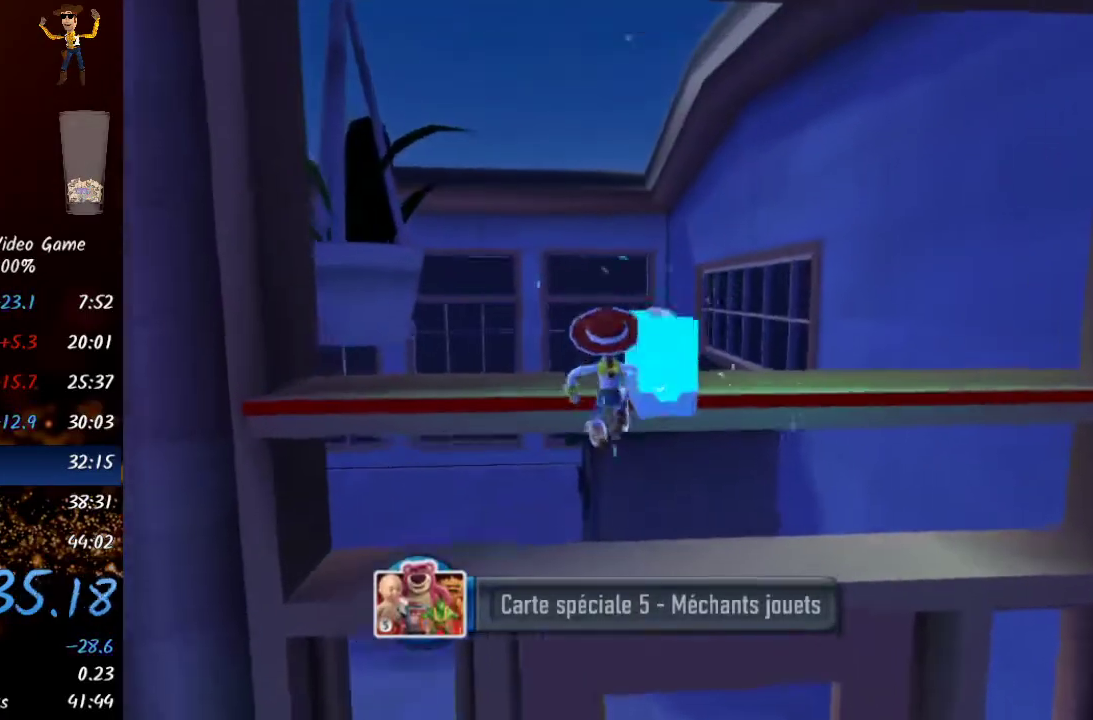
{"buttons": [], "left_stick": "up-left", "right_stick": "left", "events": [[167, "left_stick", "up-left"], [450, "right_stick", "left"]]}
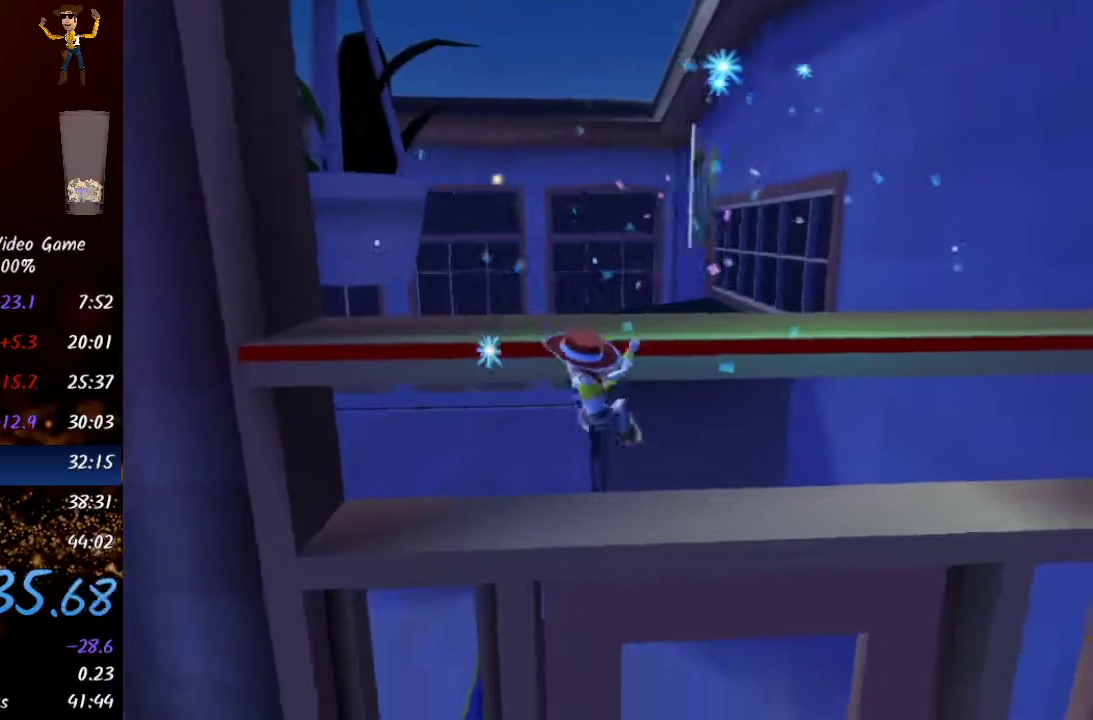
{"buttons": [], "left_stick": "up-left", "right_stick": "left", "events": [[167, "right_stick", "center"], [383, "right_stick", "left"]]}
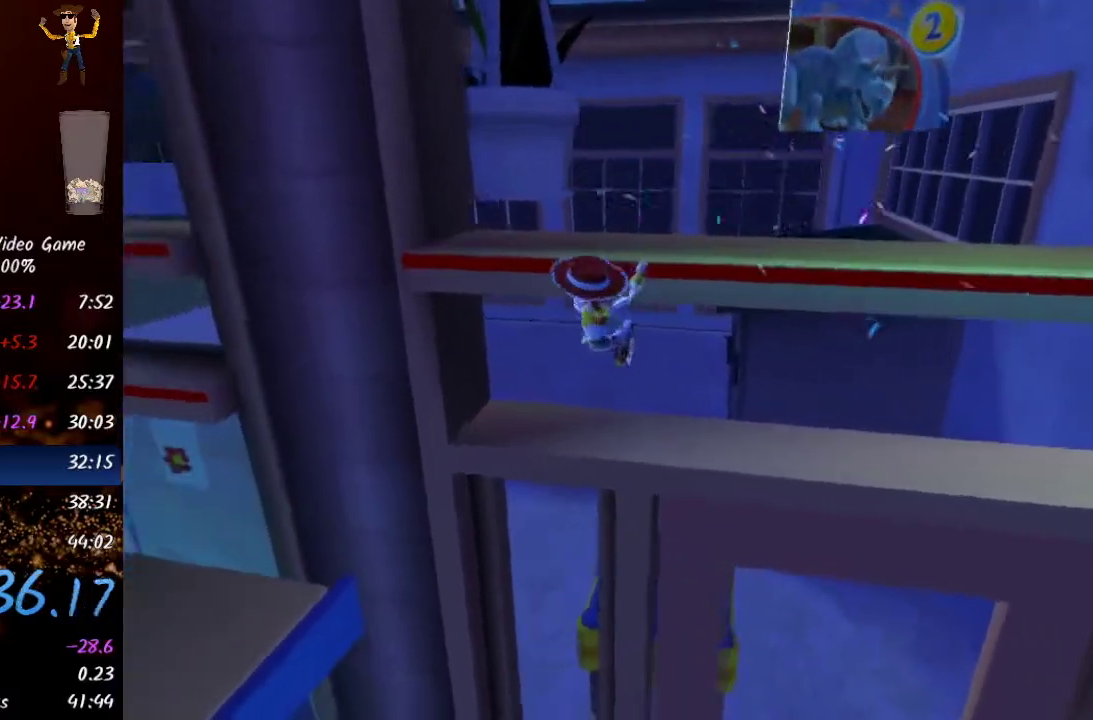
{"buttons": ["A"], "left_stick": "up-left", "right_stick": "center", "events": [[183, "right_stick", "center"], [467, "A", "down"]]}
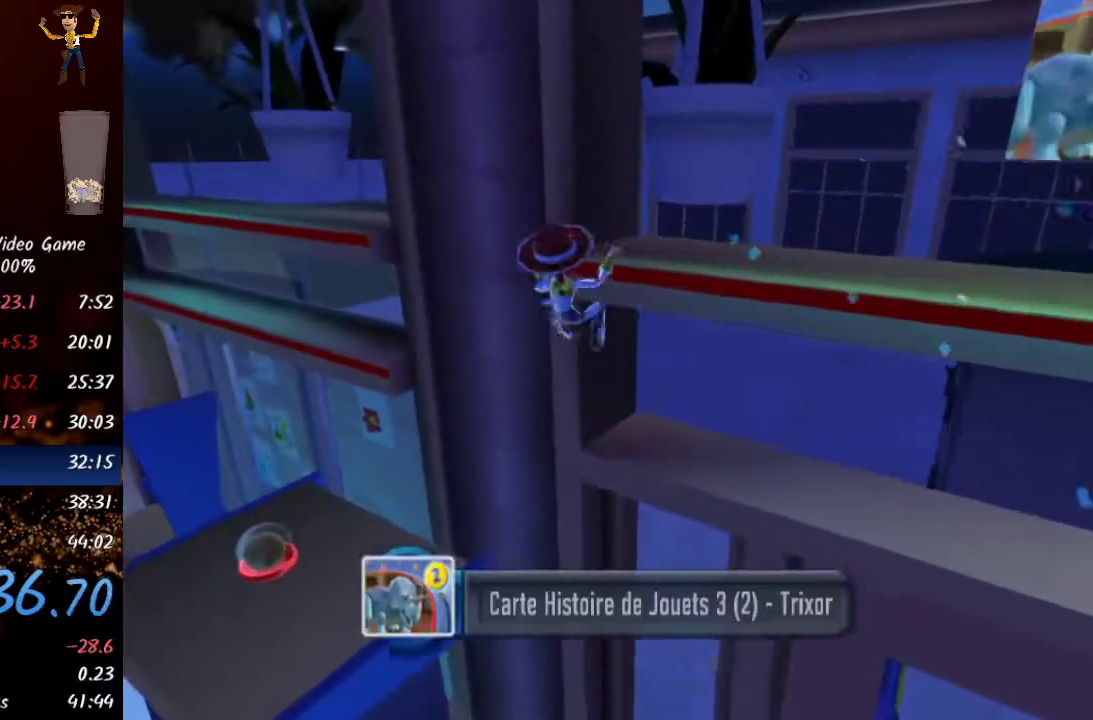
{"buttons": [], "left_stick": "up-left", "right_stick": "center", "events": [[267, "A", "up"]]}
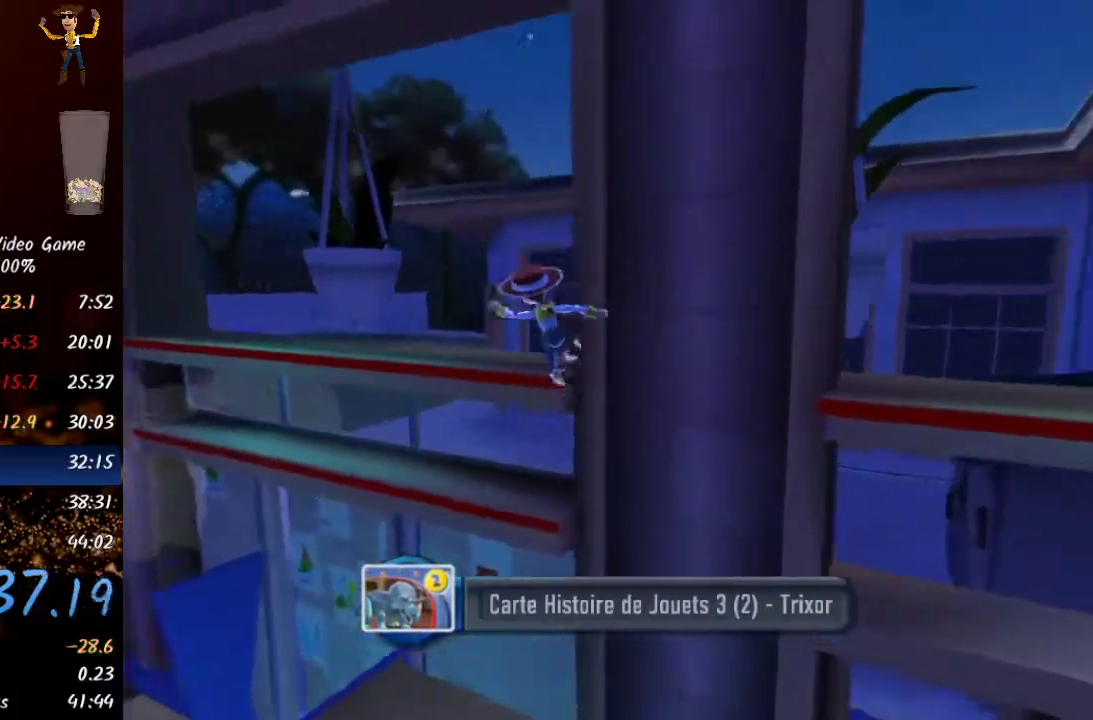
{"buttons": [], "left_stick": "up-left", "right_stick": "center", "events": [[183, "A", "down"], [250, "A", "up"], [317, "A", "down"], [417, "A", "up"]]}
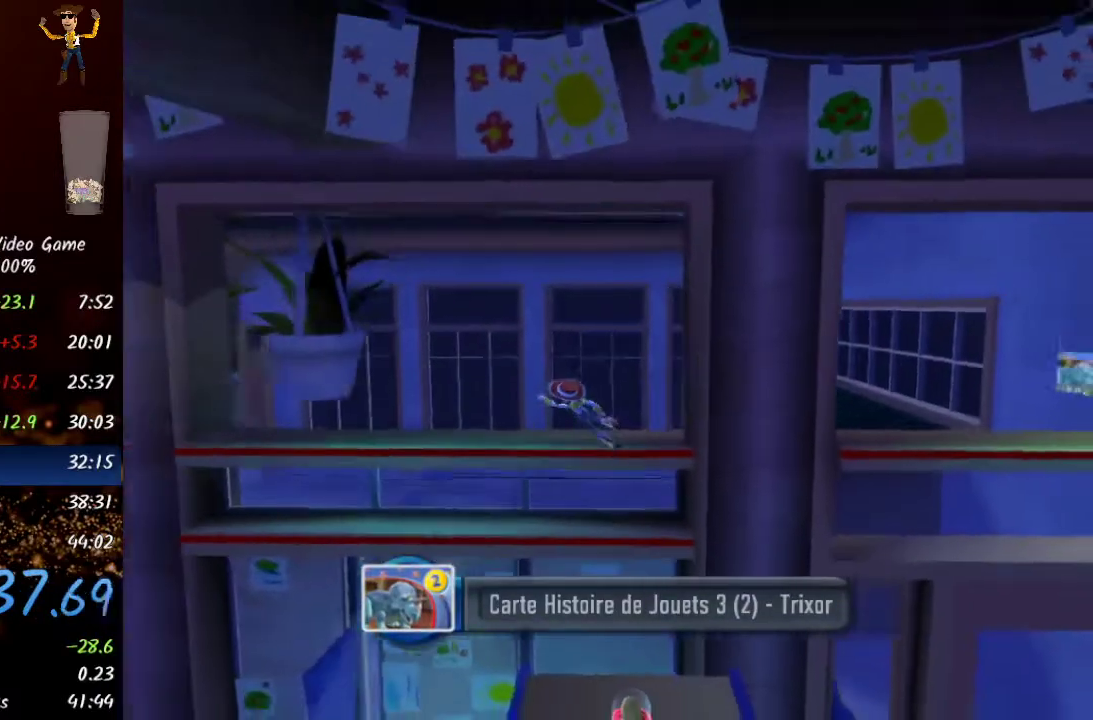
{"buttons": [], "left_stick": "up-left", "right_stick": "center", "events": []}
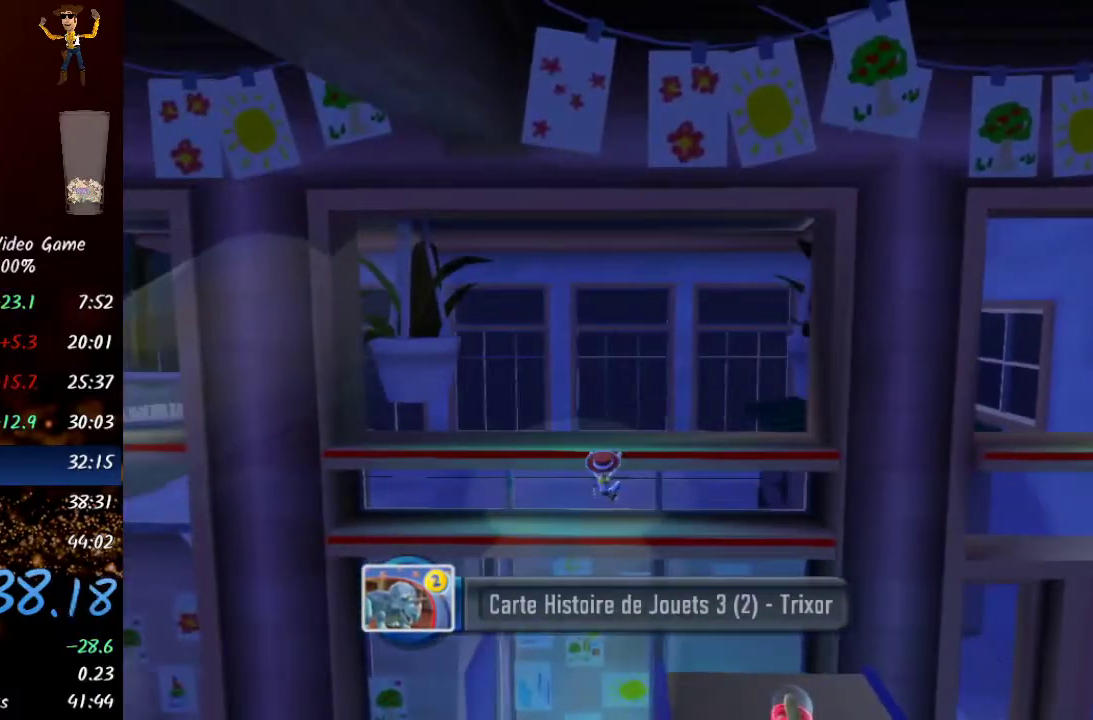
{"buttons": [], "left_stick": "up-left", "right_stick": "center", "events": [[17, "A", "down"], [100, "A", "up"], [150, "A", "down"], [233, "A", "up"]]}
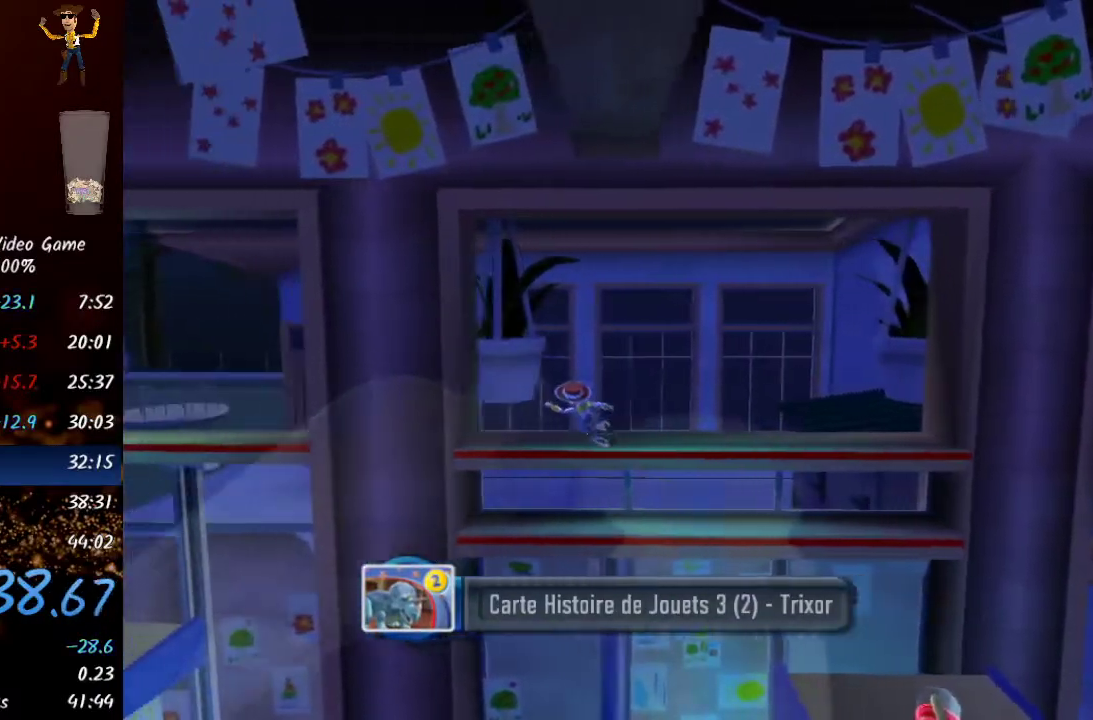
{"buttons": [], "left_stick": "center", "right_stick": "center", "events": [[300, "left_stick", "center"]]}
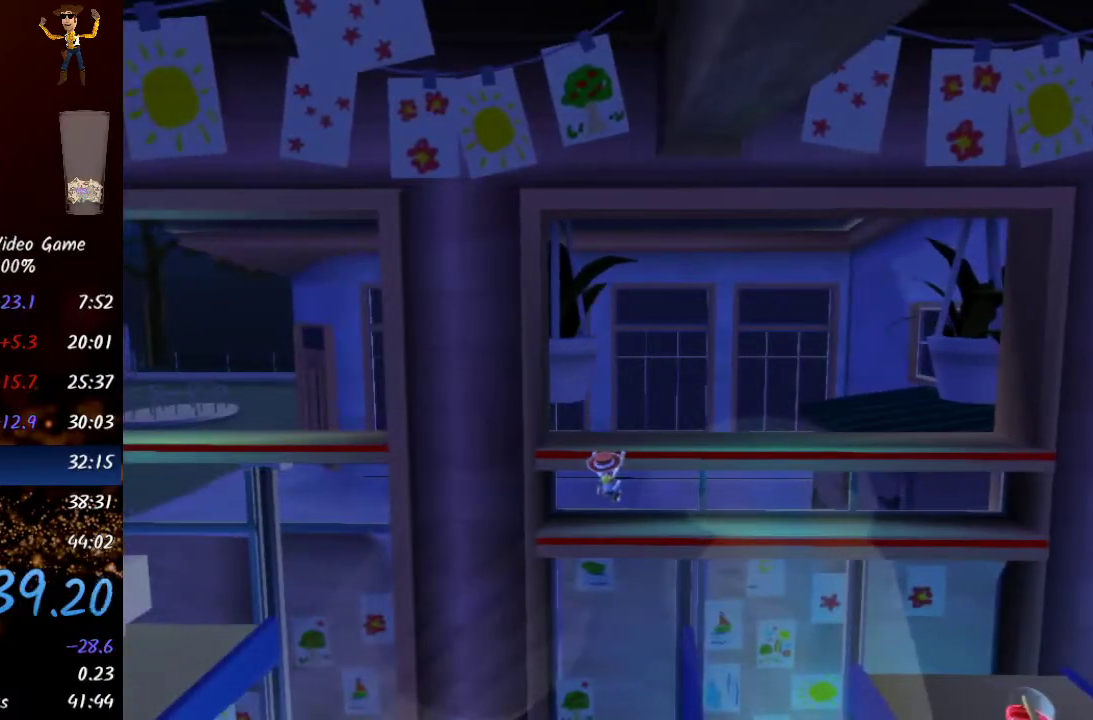
{"buttons": [], "left_stick": "center", "right_stick": "center", "events": []}
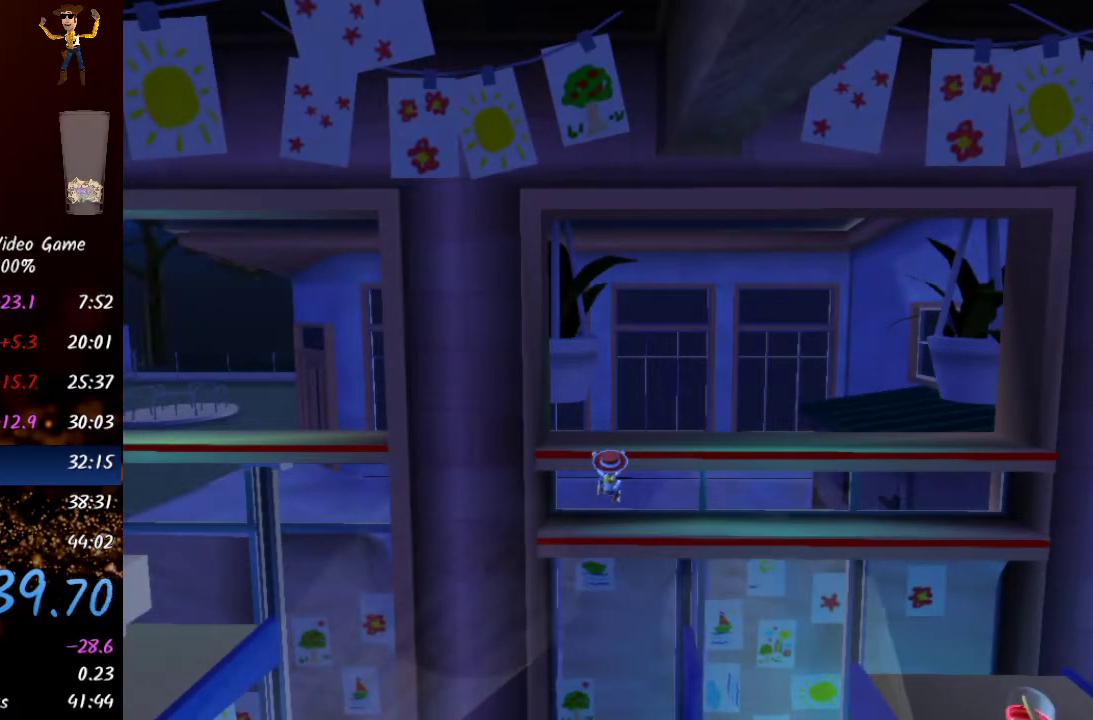
{"buttons": [], "left_stick": "center", "right_stick": "center", "events": []}
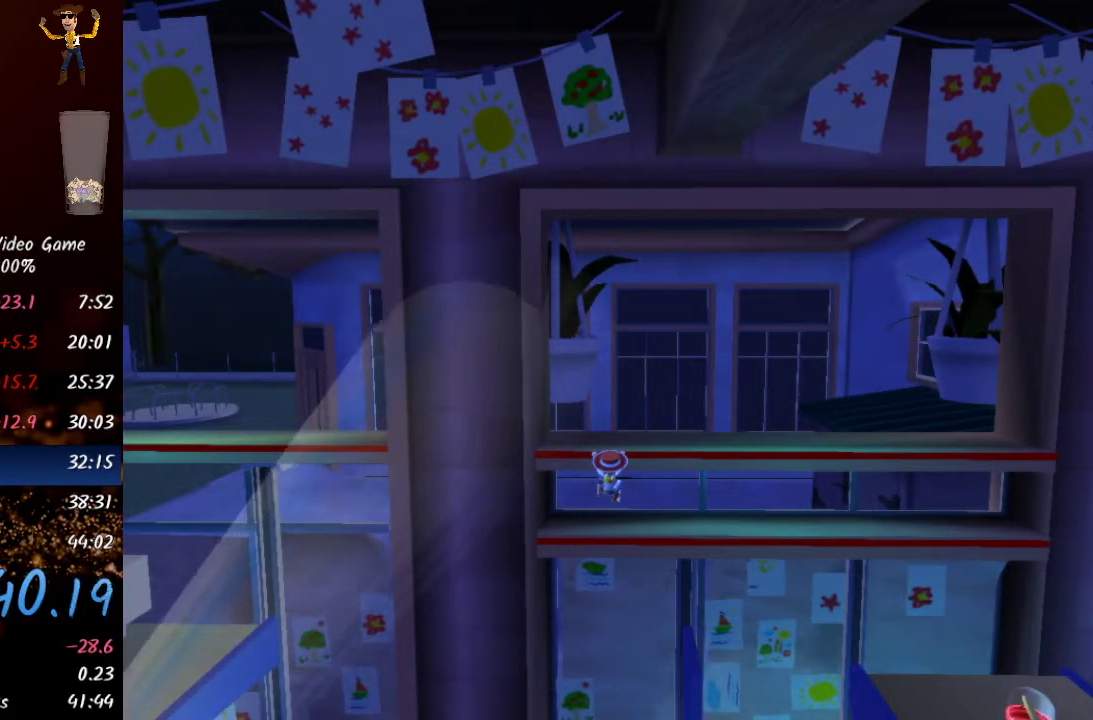
{"buttons": [], "left_stick": "center", "right_stick": "center", "events": []}
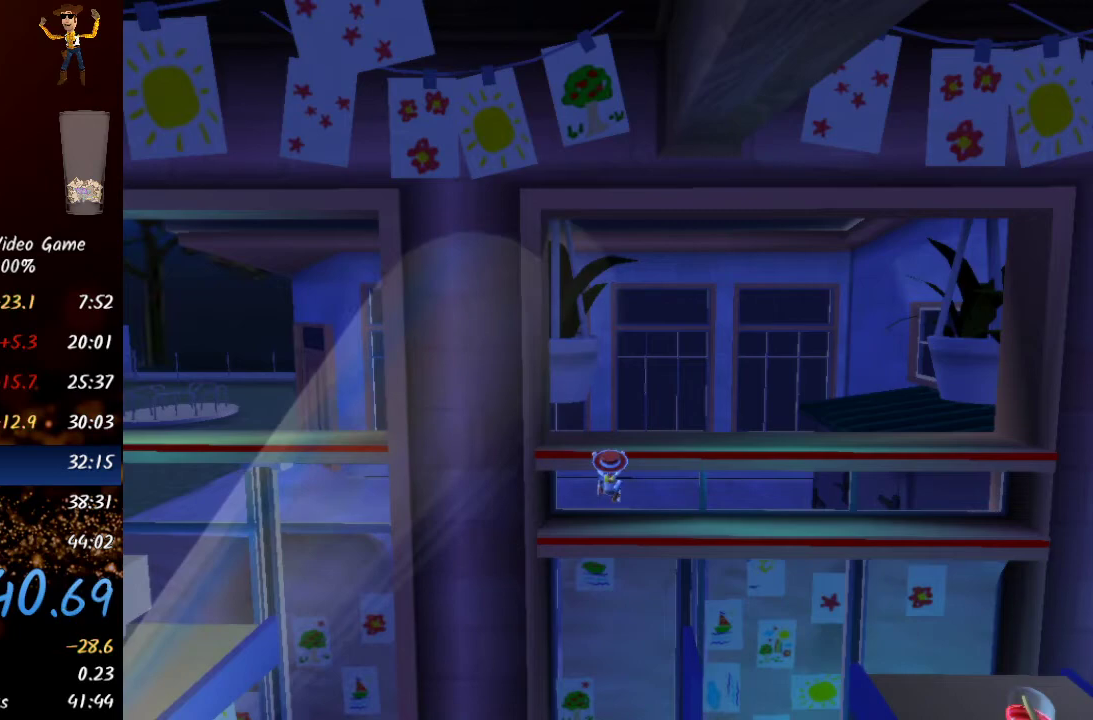
{"buttons": [], "left_stick": "left", "right_stick": "center", "events": [[317, "left_stick", "left"]]}